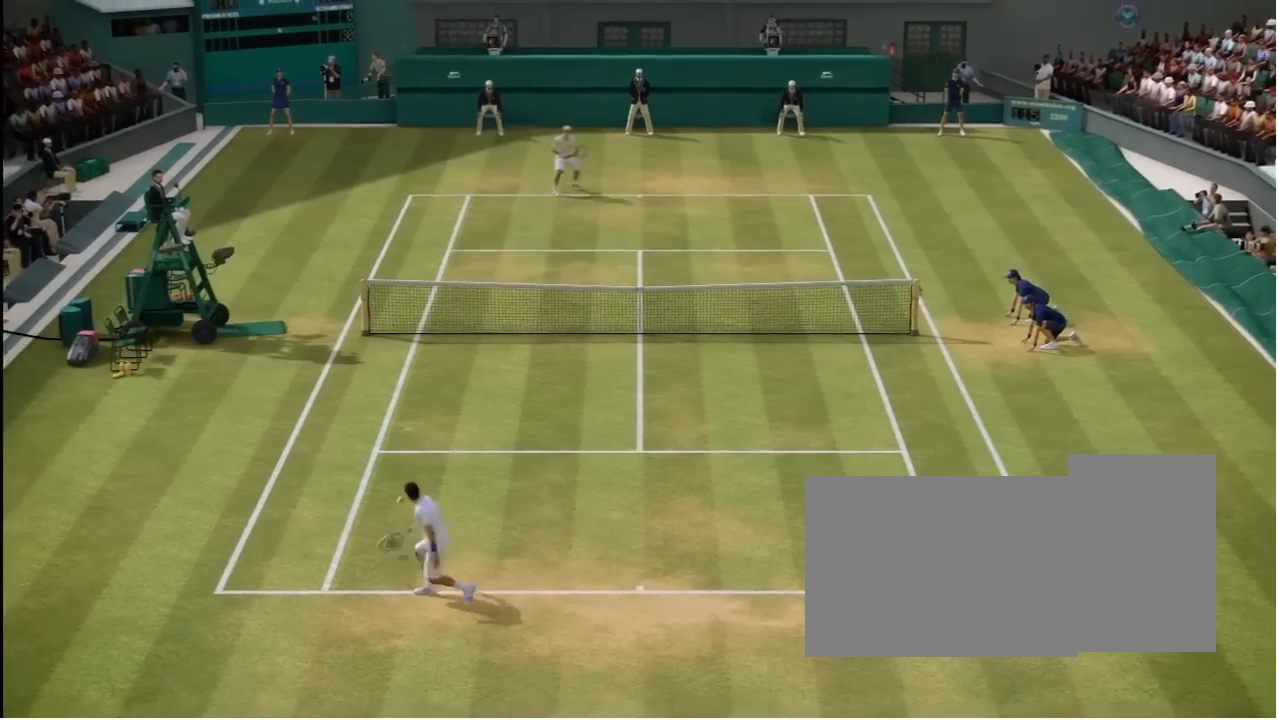
Gameplay with a controller (Xbox layout); each line is a JSON object with the inputs held at the frame after it. "events" lists button and stick changes between this image and that frame as [ms after this image, input, new state], when the widget could be followed in between. Not read: L2 L3 R2 R3.
{"buttons": [], "left_stick": "center", "right_stick": "up-right", "events": []}
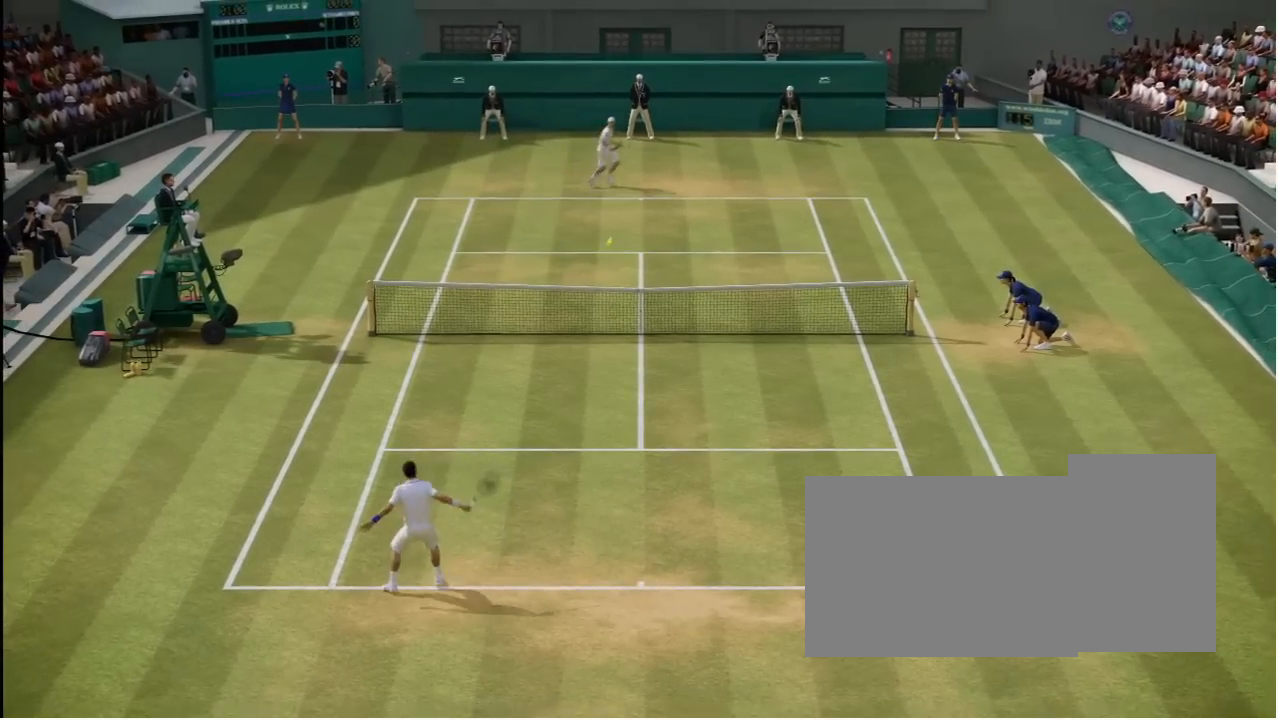
{"buttons": [], "left_stick": "center", "right_stick": "up-right", "events": []}
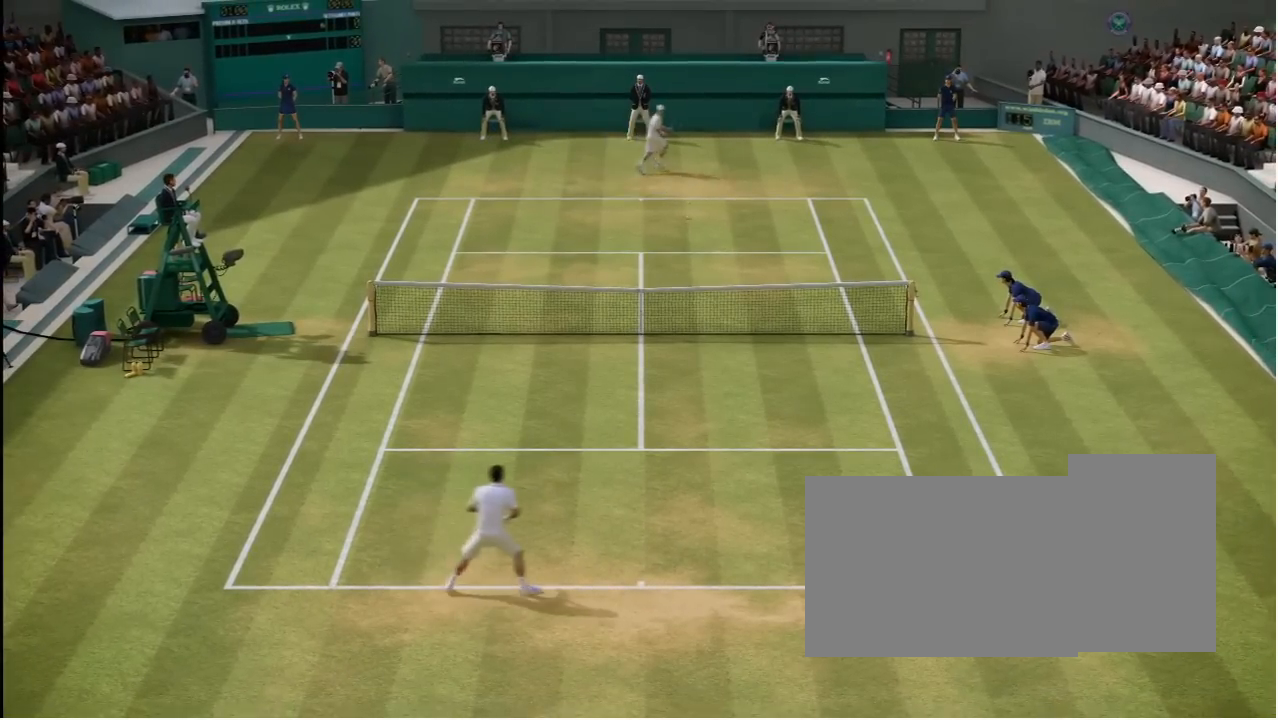
{"buttons": [], "left_stick": "center", "right_stick": "up-right", "events": []}
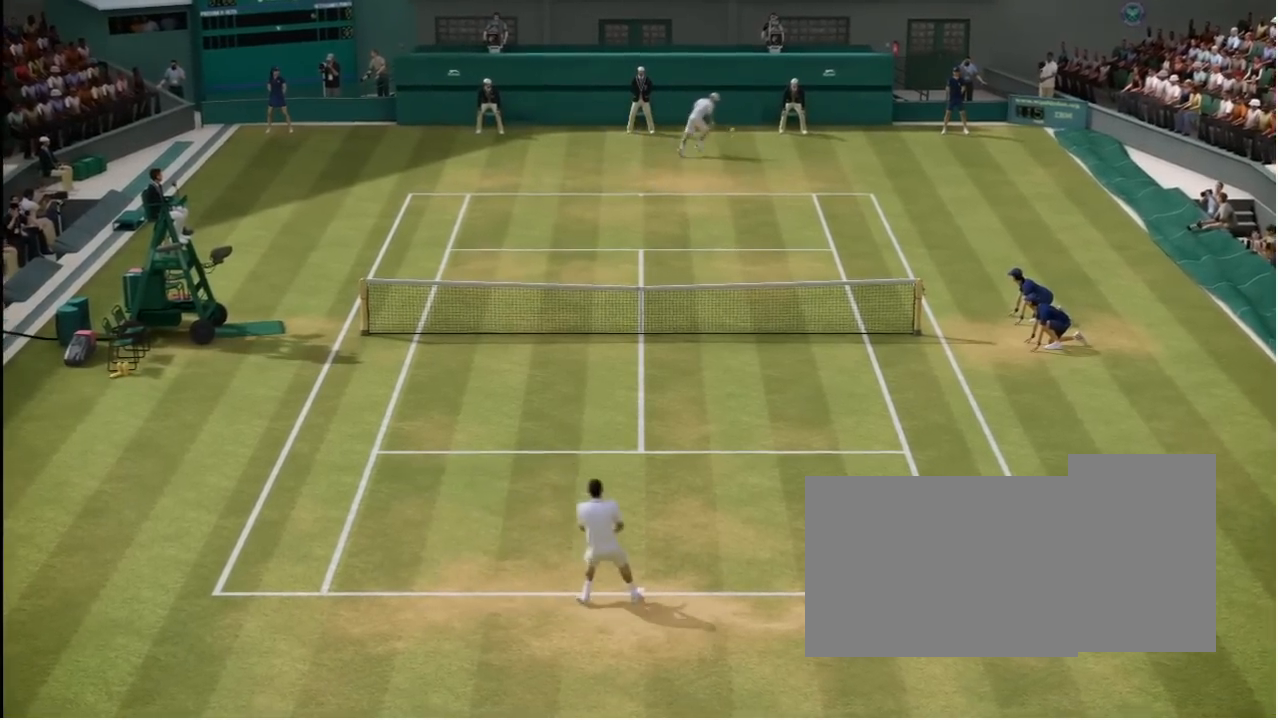
{"buttons": [], "left_stick": "center", "right_stick": "up-right", "events": []}